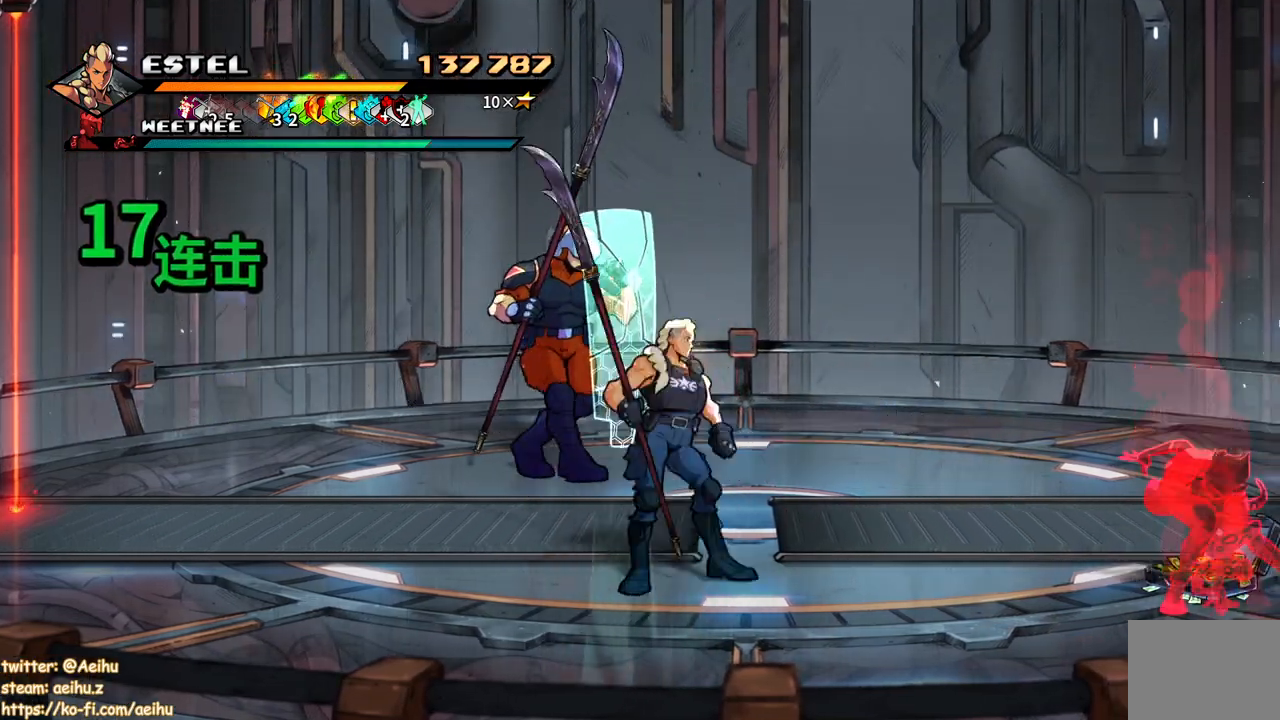
Gameplay with a controller (PlayStation layout); each line is a JSON object with the inputs held at the frame after it. "button_events" lists button changes between this image and that frame as [ms after this image, input, new state], when the widget could be followed in between (sticks are given only as held states). Not read: L3 R3 left_stick right_stick.
{"buttons": [], "button_events": [[83, "DPAD_RIGHT", "up"], [133, "CIRCLE", "up"], [250, "DPAD_LEFT", "down"], [400, "DPAD_LEFT", "up"]]}
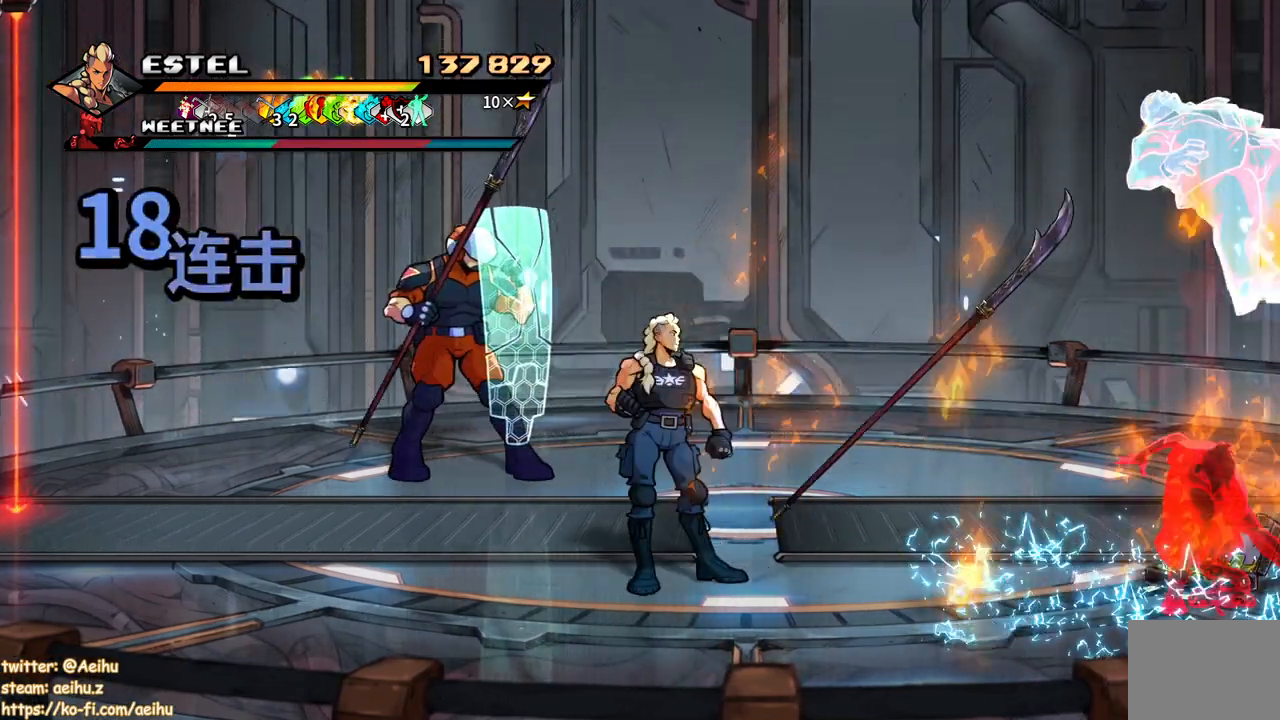
{"buttons": ["DPAD_RIGHT"], "button_events": [[133, "DPAD_RIGHT", "down"], [233, "CIRCLE", "down"], [350, "CIRCLE", "up"]]}
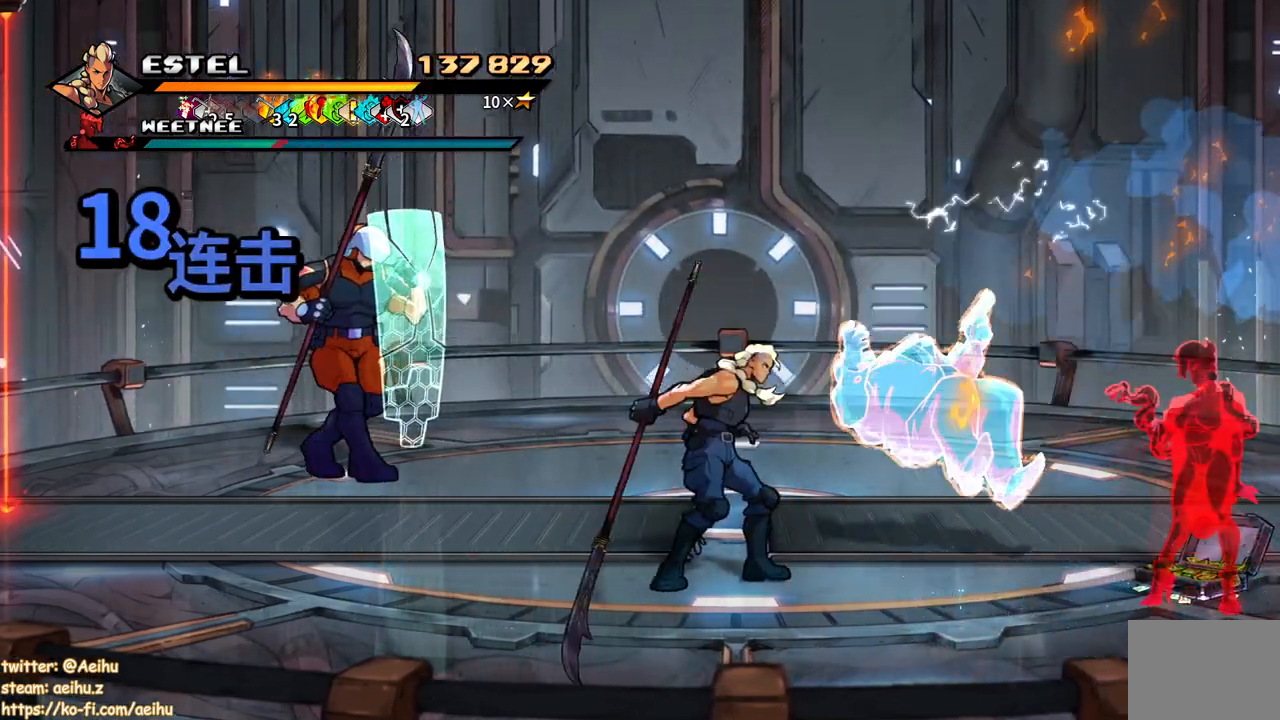
{"buttons": [], "button_events": [[250, "SQUARE", "down"], [317, "DPAD_RIGHT", "up"], [333, "SQUARE", "up"], [417, "SQUARE", "down"], [500, "SQUARE", "up"]]}
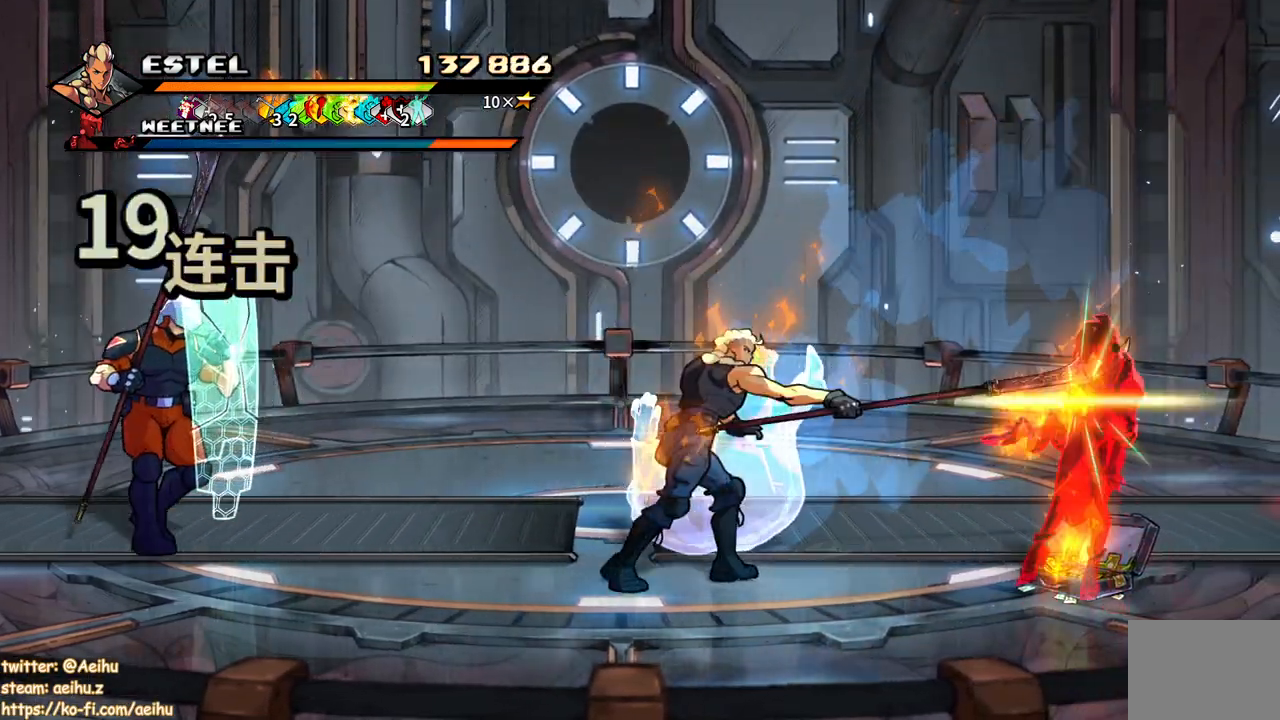
{"buttons": [], "button_events": [[67, "SQUARE", "down"], [167, "SQUARE", "up"], [233, "SQUARE", "down"], [283, "SQUARE", "up"]]}
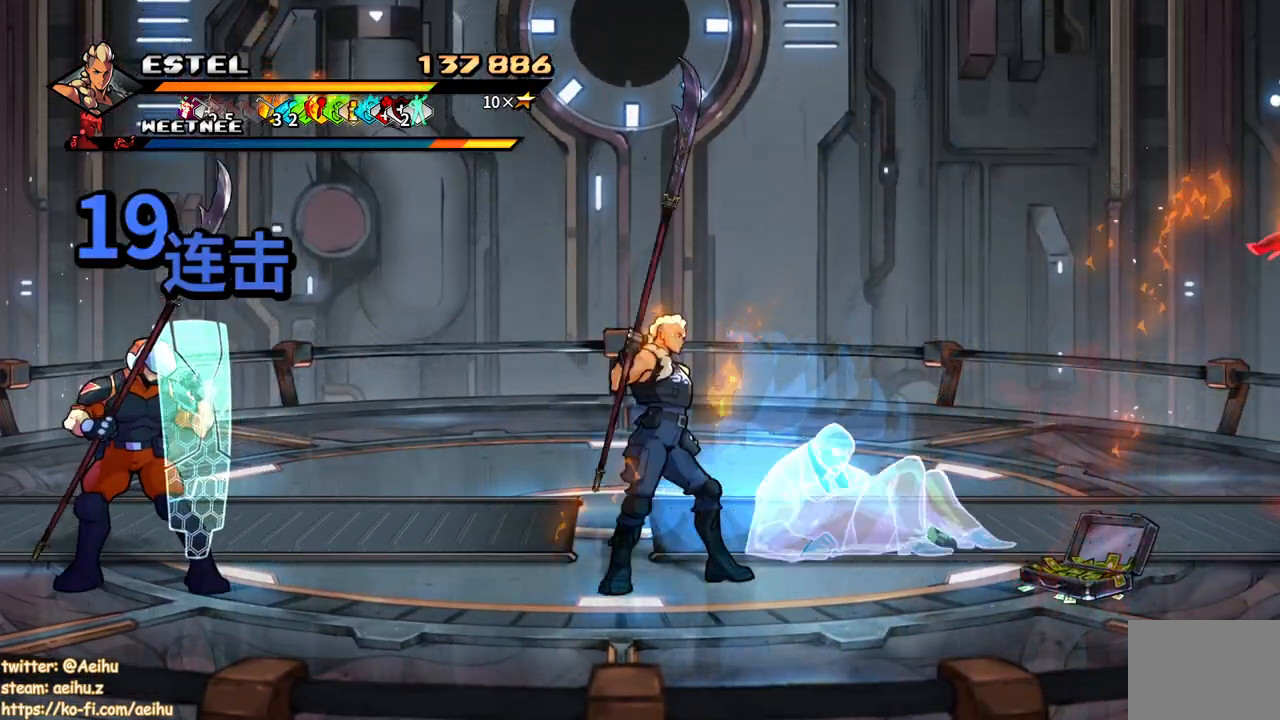
{"buttons": [], "button_events": [[33, "DPAD_LEFT", "down"], [67, "DPAD_DOWN", "down"], [83, "DPAD_LEFT", "up"], [200, "DPAD_RIGHT", "down"], [283, "DPAD_DOWN", "up"], [467, "DPAD_RIGHT", "up"]]}
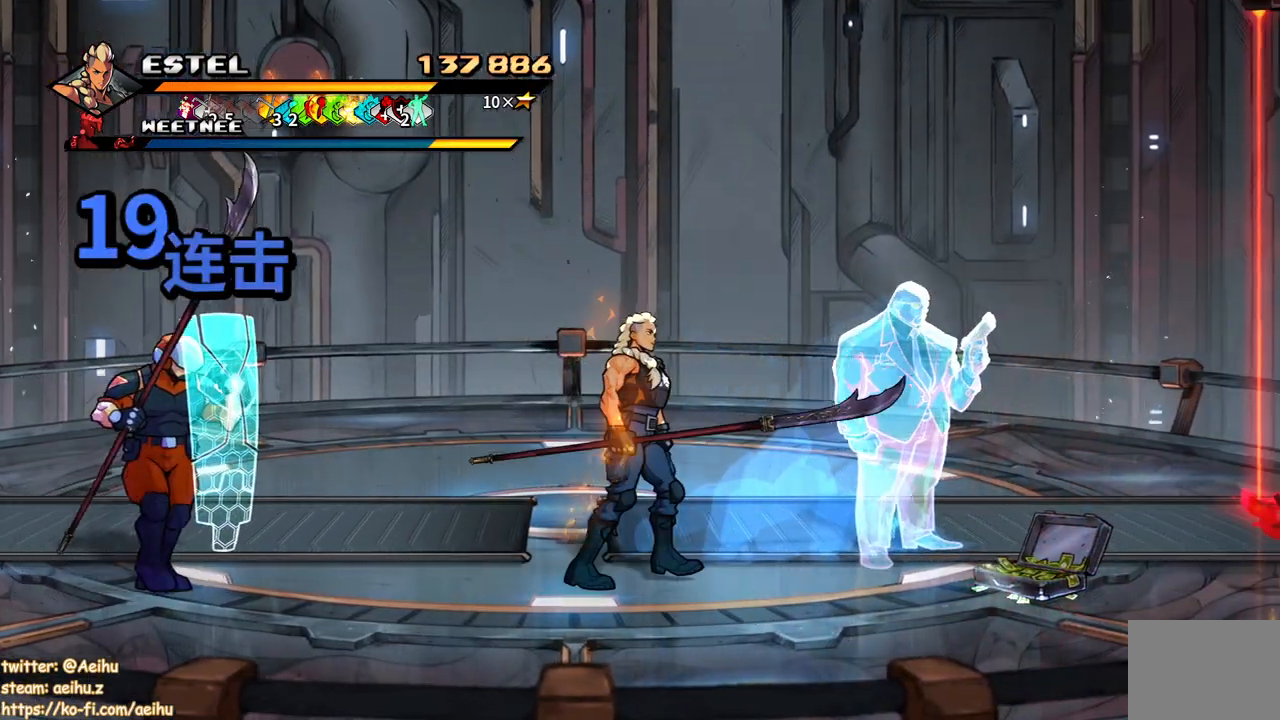
{"buttons": ["DPAD_RIGHT"], "button_events": [[50, "DPAD_RIGHT", "down"]]}
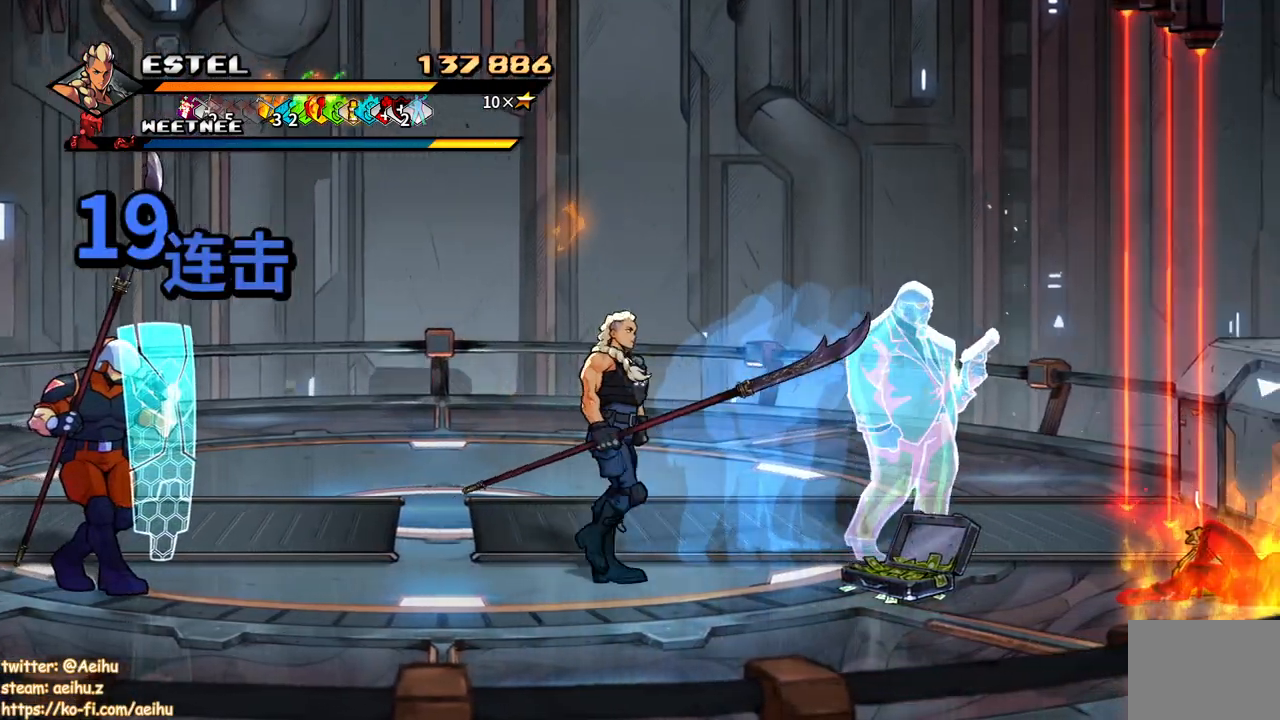
{"buttons": ["DPAD_RIGHT"], "button_events": []}
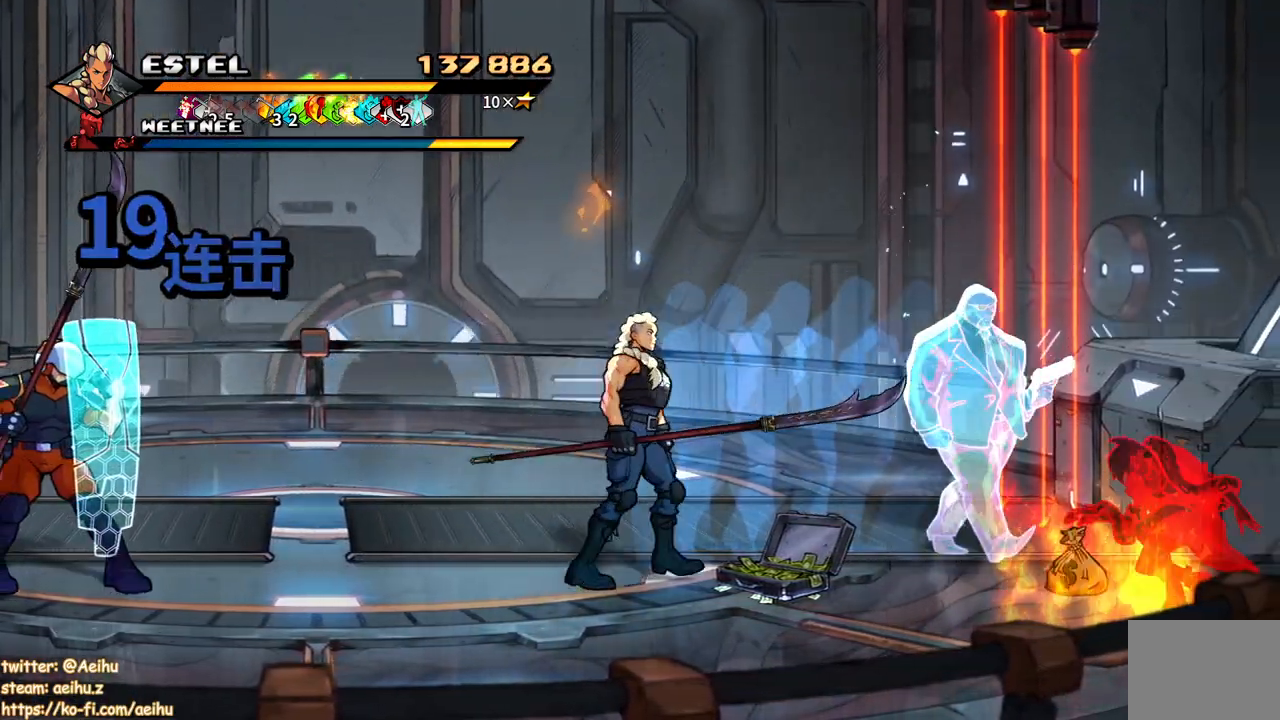
{"buttons": [], "button_events": [[50, "DPAD_DOWN", "down"], [117, "DPAD_DOWN", "up"], [133, "CIRCLE", "down"], [267, "CIRCLE", "up"], [400, "DPAD_RIGHT", "up"]]}
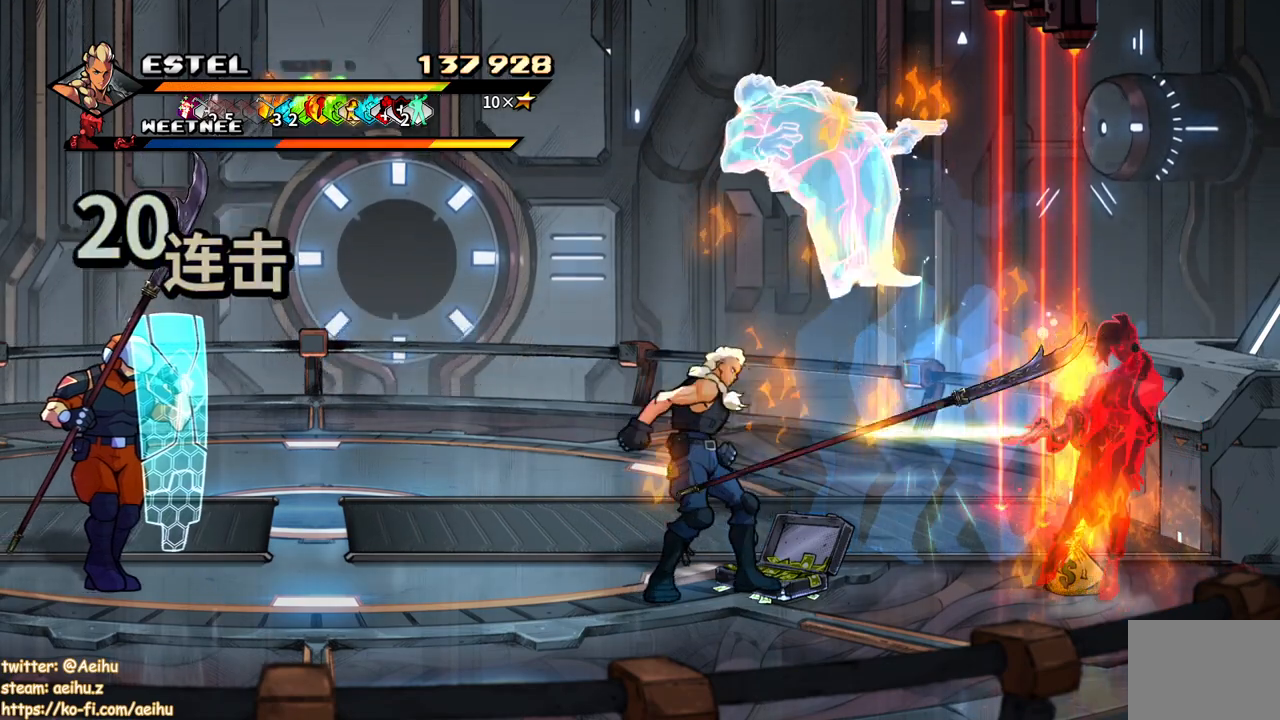
{"buttons": ["CIRCLE"], "button_events": [[167, "DPAD_RIGHT", "down"], [400, "DPAD_RIGHT", "up"], [417, "CIRCLE", "down"]]}
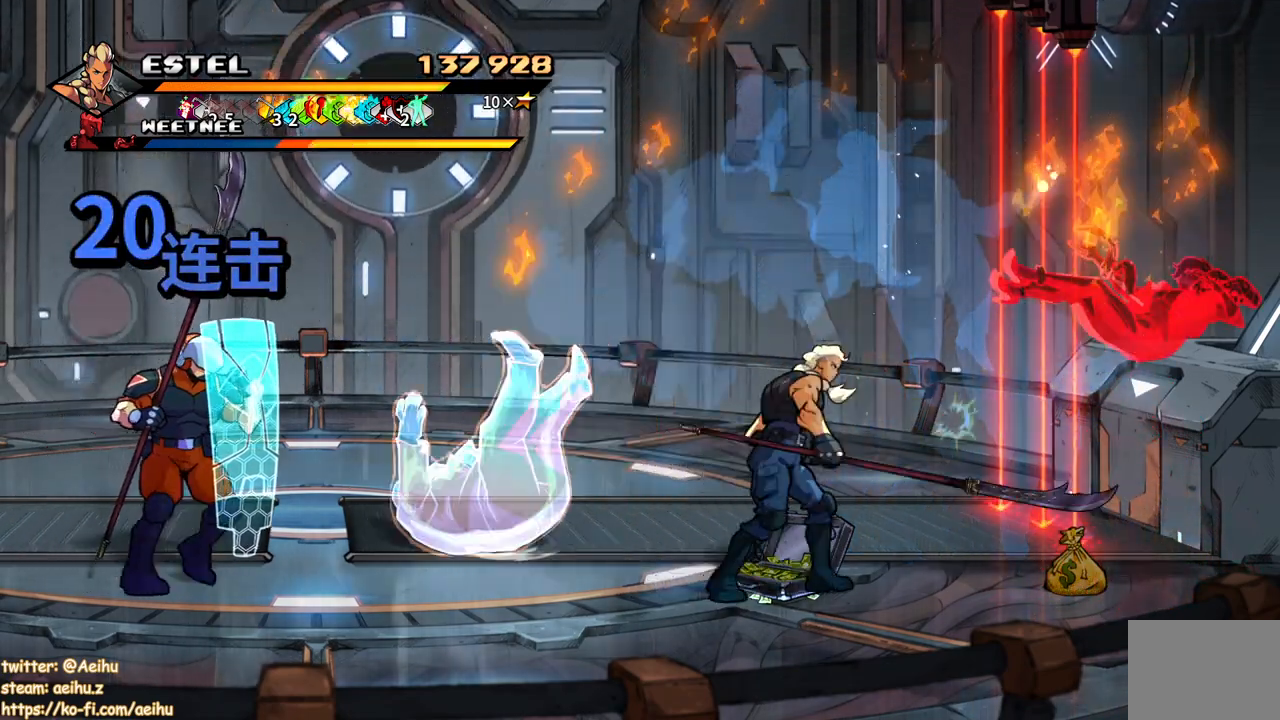
{"buttons": [], "button_events": [[50, "CIRCLE", "up"], [150, "DPAD_LEFT", "down"], [200, "DPAD_LEFT", "up"], [333, "DPAD_DOWN", "down"], [417, "DPAD_DOWN", "up"]]}
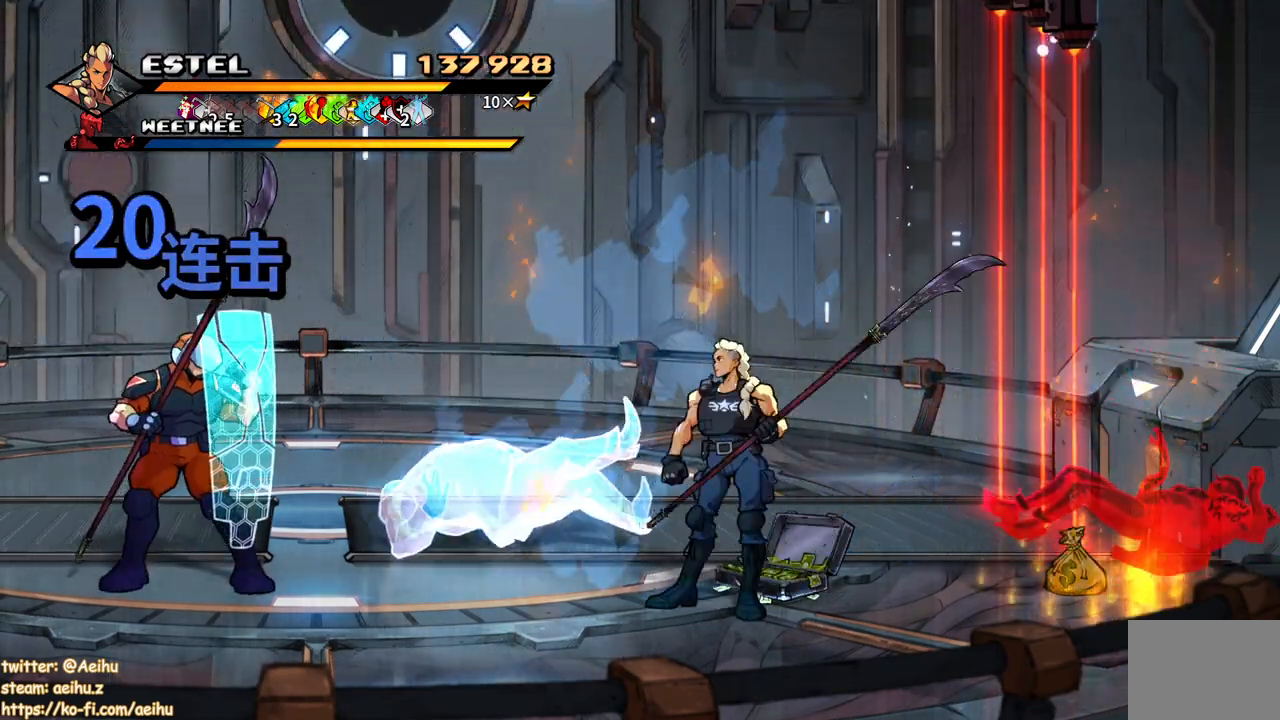
{"buttons": ["DPAD_RIGHT"], "button_events": [[183, "DPAD_LEFT", "down"], [317, "DPAD_LEFT", "up"], [483, "DPAD_RIGHT", "down"]]}
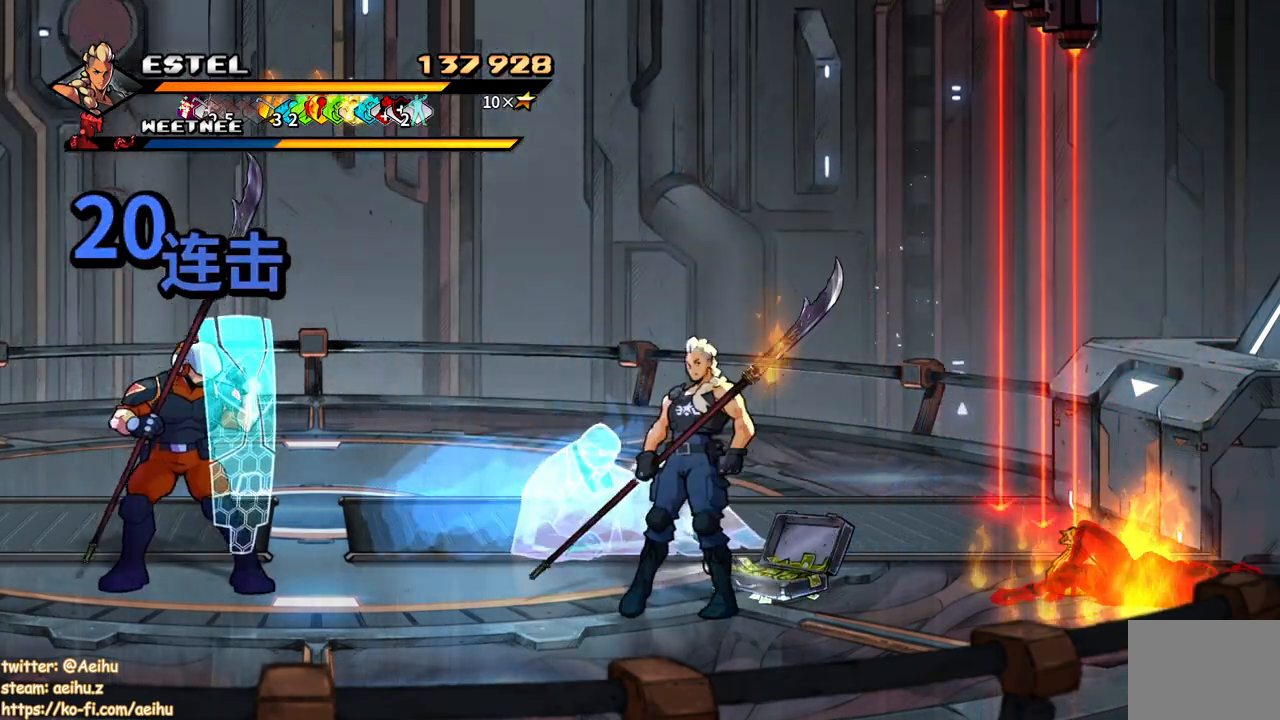
{"buttons": ["DPAD_RIGHT"], "button_events": [[67, "DPAD_RIGHT", "up"], [133, "DPAD_RIGHT", "down"], [233, "DPAD_RIGHT", "up"], [467, "DPAD_RIGHT", "down"]]}
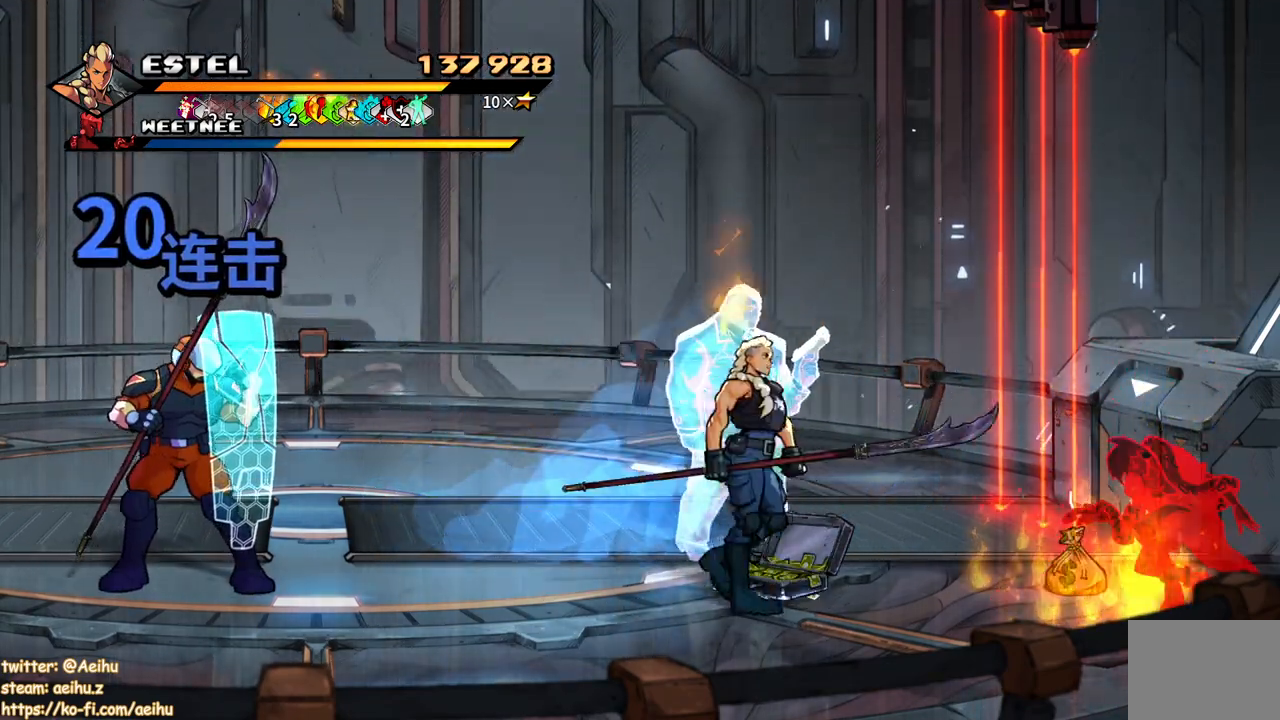
{"buttons": ["SQUARE"], "button_events": [[83, "DPAD_RIGHT", "up"], [83, "SQUARE", "down"], [183, "SQUARE", "up"], [250, "SQUARE", "down"], [333, "SQUARE", "up"], [400, "SQUARE", "down"]]}
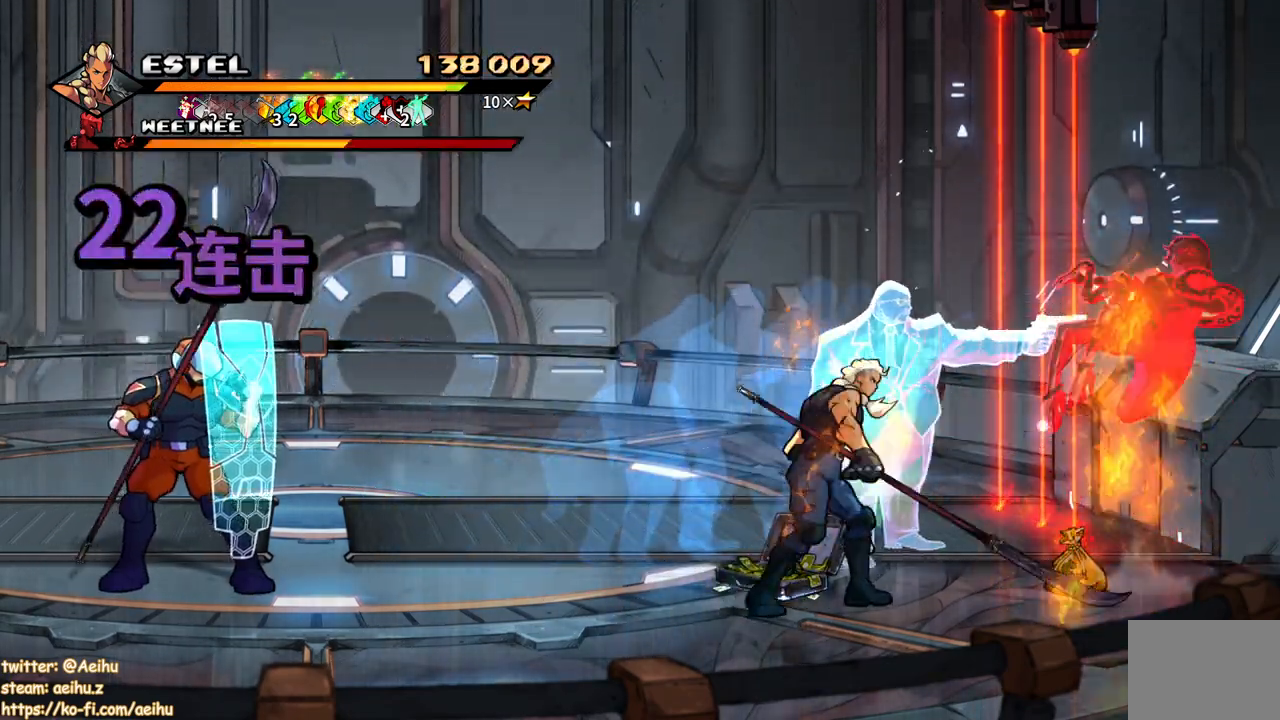
{"buttons": [], "button_events": [[17, "SQUARE", "up"], [67, "SQUARE", "down"], [183, "SQUARE", "up"]]}
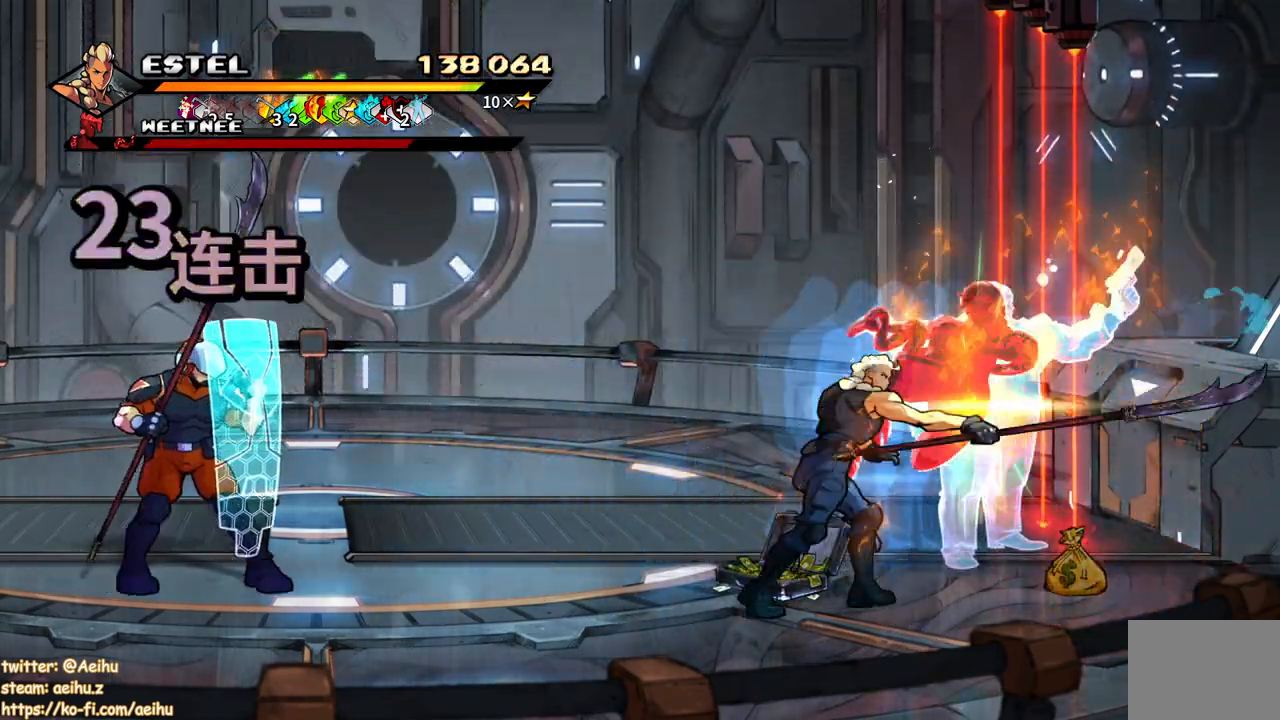
{"buttons": ["DPAD_LEFT"], "button_events": [[417, "DPAD_LEFT", "down"]]}
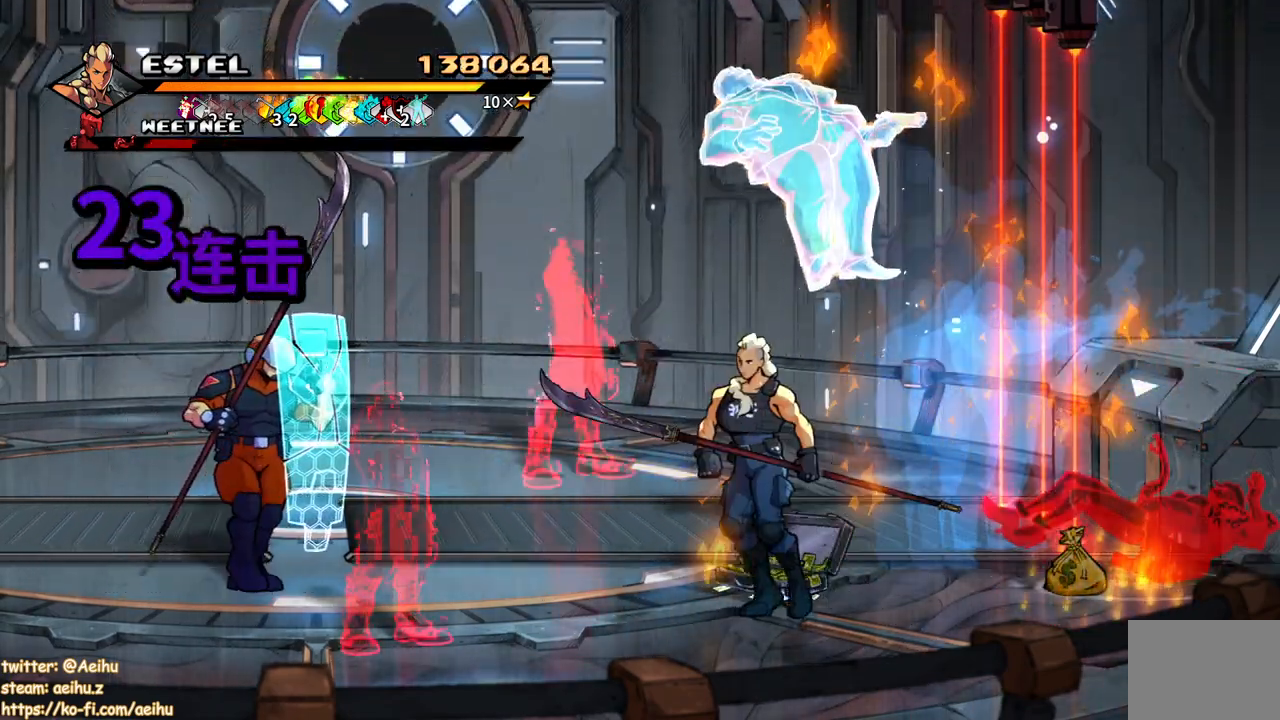
{"buttons": ["SQUARE"], "button_events": [[50, "DPAD_UP", "down"], [167, "DPAD_UP", "up"], [250, "SQUARE", "down"], [317, "DPAD_LEFT", "up"], [350, "SQUARE", "up"], [417, "SQUARE", "down"]]}
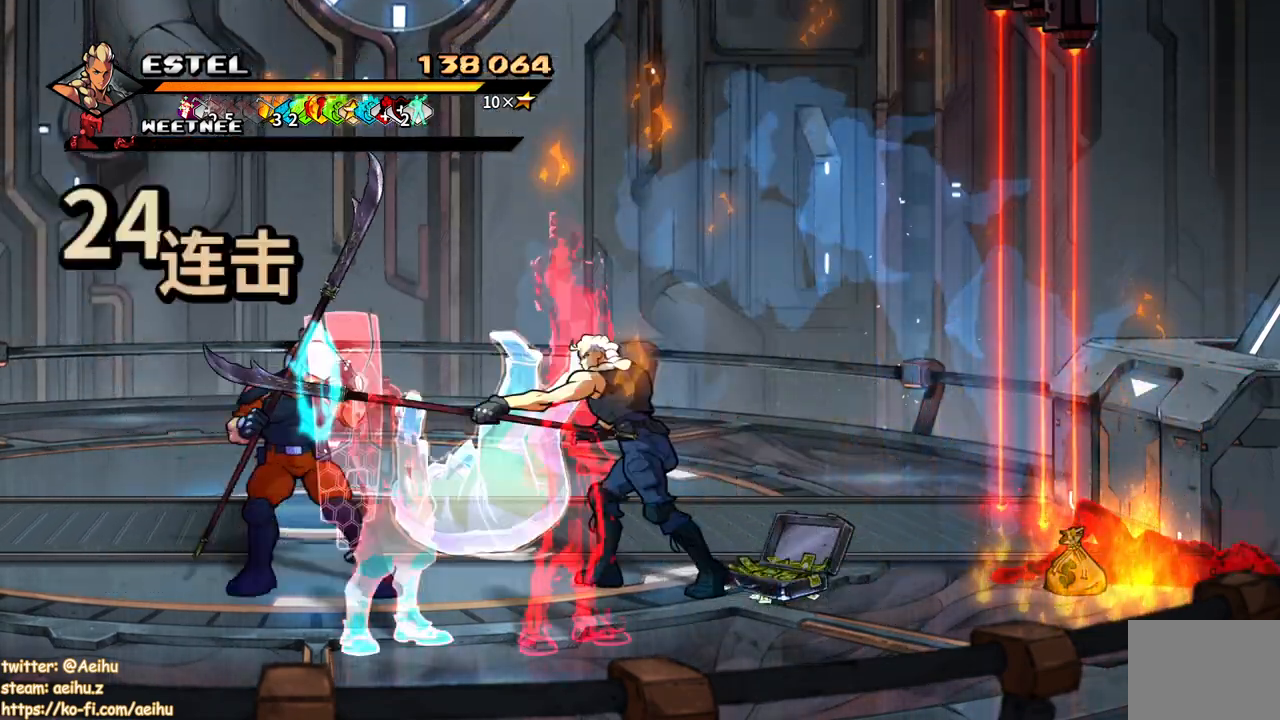
{"buttons": [], "button_events": [[17, "SQUARE", "up"], [67, "SQUARE", "down"], [167, "SQUARE", "up"], [233, "SQUARE", "down"], [333, "SQUARE", "up"], [383, "SQUARE", "down"], [483, "SQUARE", "up"]]}
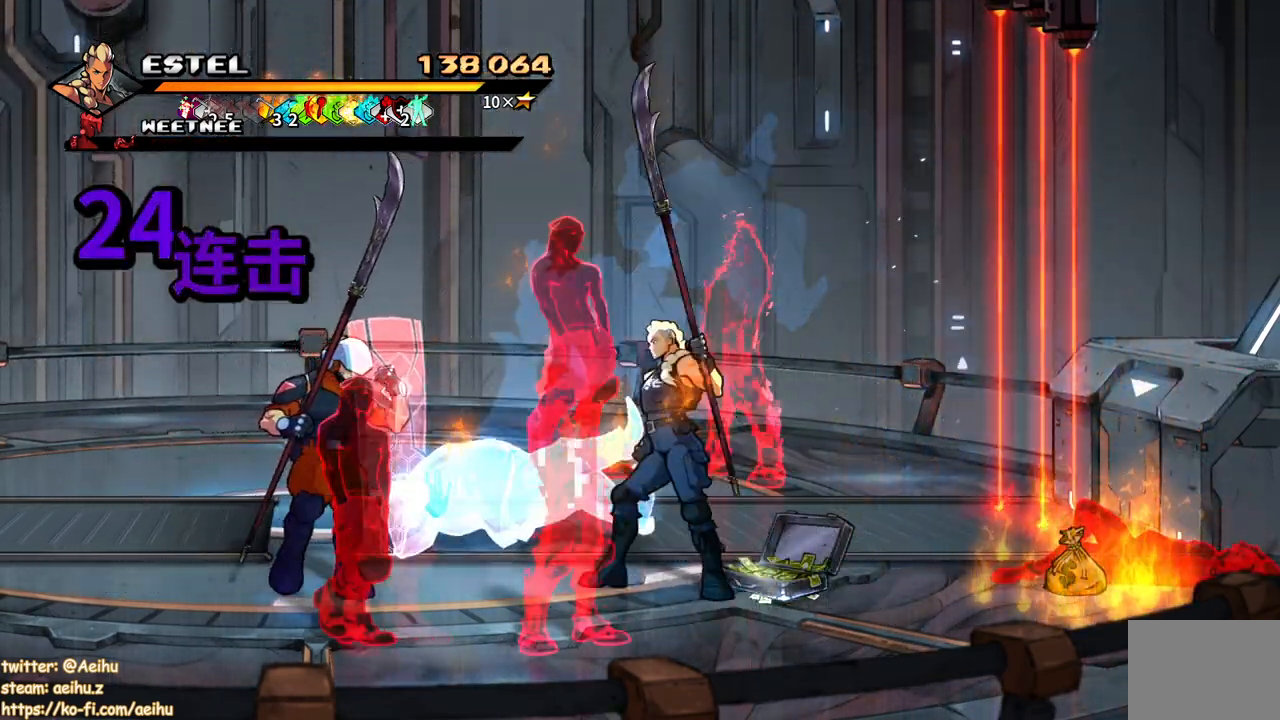
{"buttons": [], "button_events": [[50, "SQUARE", "down"], [133, "SQUARE", "up"], [200, "SQUARE", "down"], [300, "SQUARE", "up"], [350, "SQUARE", "down"], [450, "SQUARE", "up"]]}
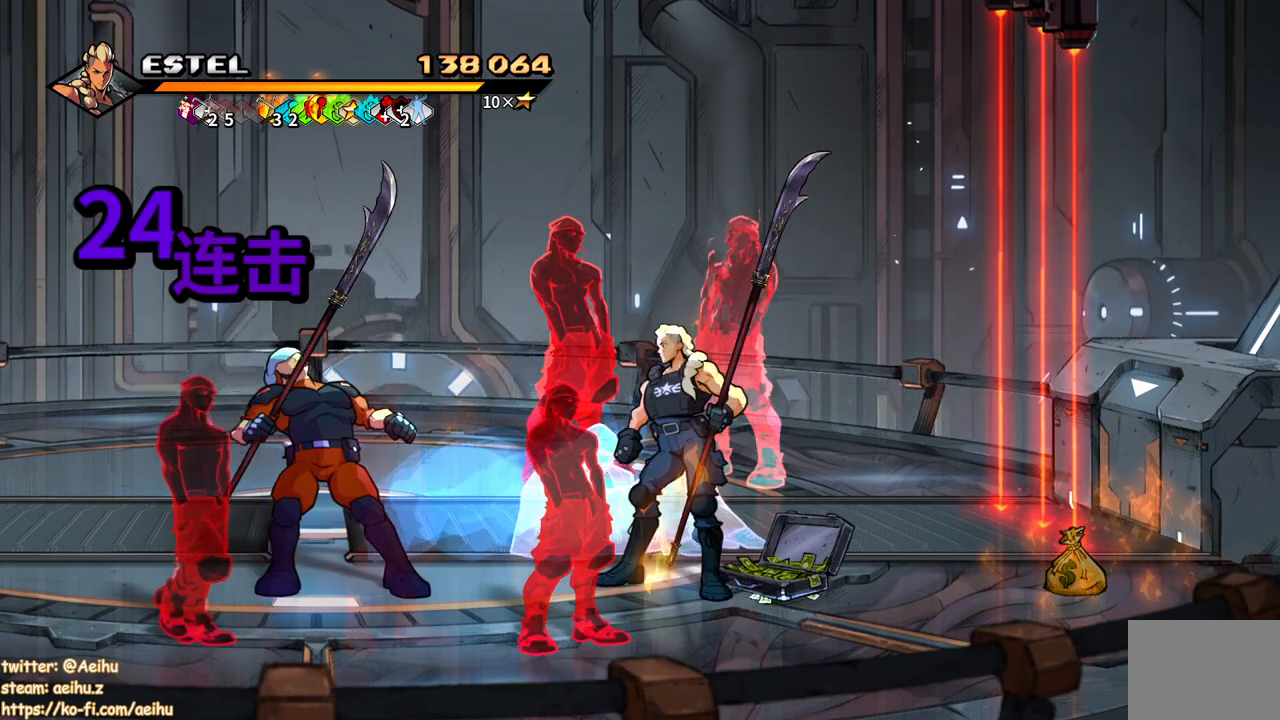
{"buttons": ["SQUARE"], "button_events": [[17, "SQUARE", "down"], [100, "SQUARE", "up"], [183, "SQUARE", "down"], [267, "SQUARE", "up"], [333, "SQUARE", "down"], [433, "SQUARE", "up"], [483, "SQUARE", "down"]]}
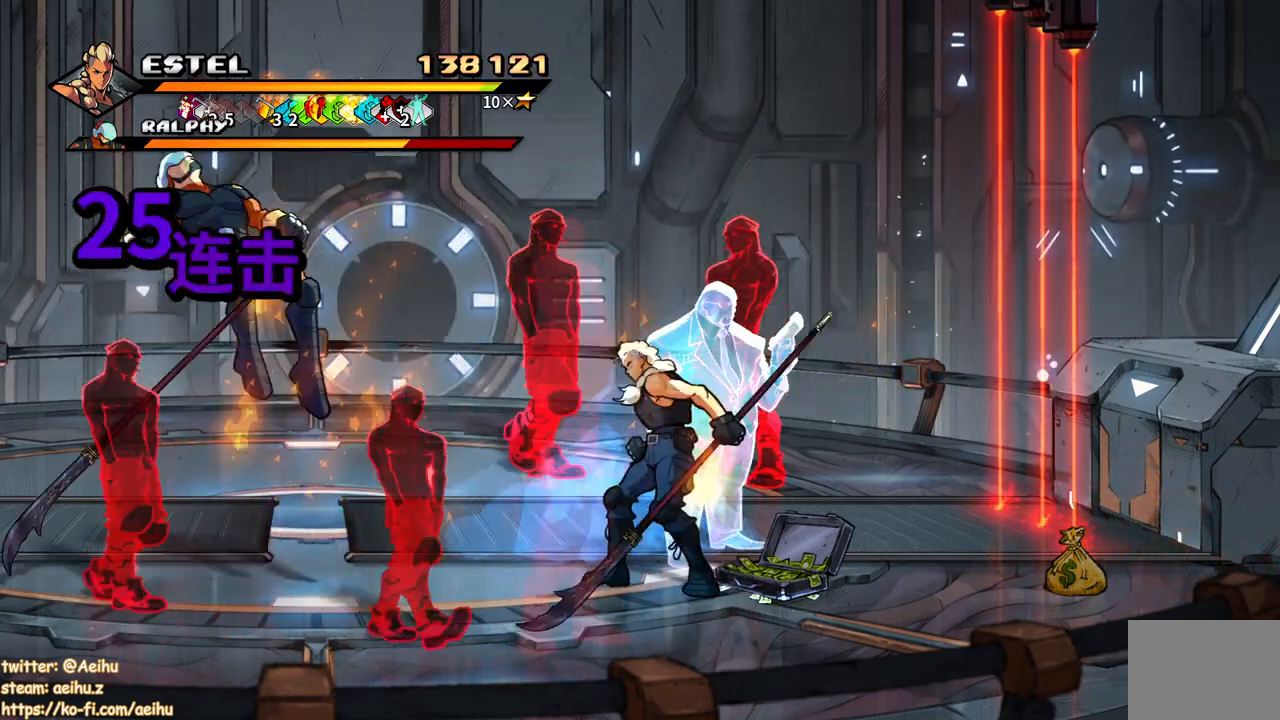
{"buttons": ["DPAD_DOWN"], "button_events": [[83, "SQUARE", "up"], [283, "DPAD_DOWN", "down"]]}
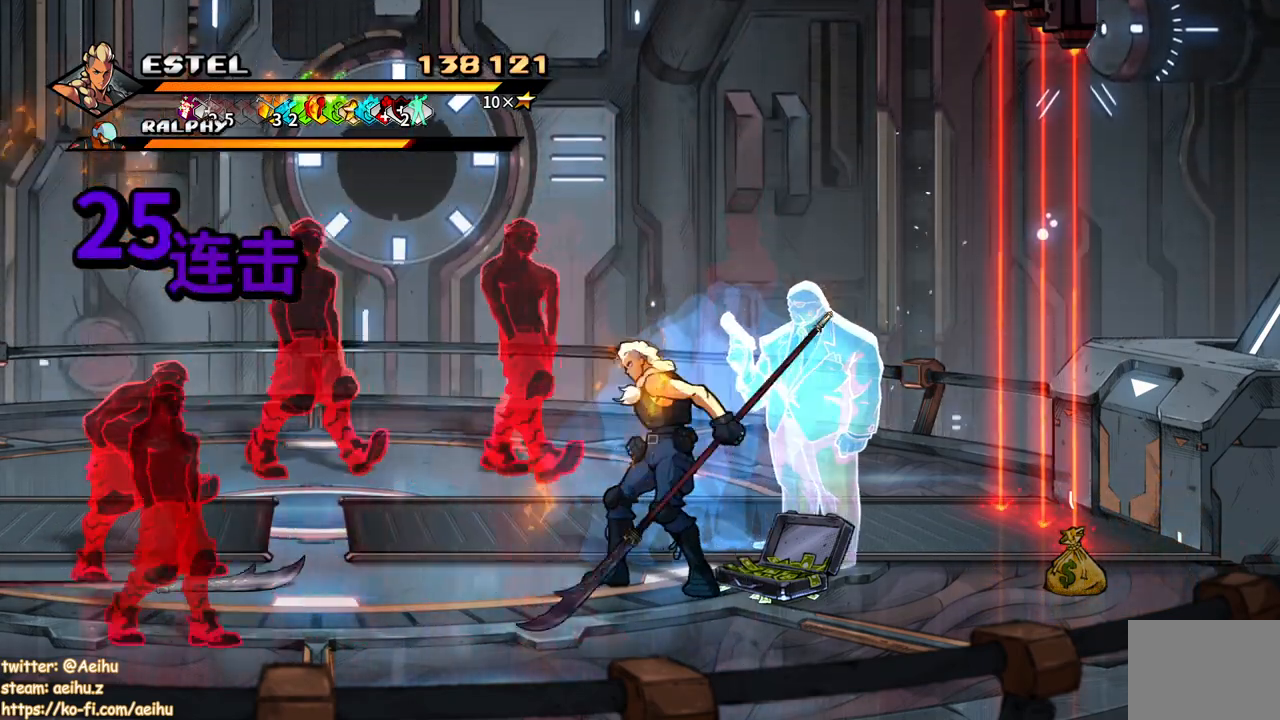
{"buttons": ["CIRCLE", "DPAD_LEFT"], "button_events": [[283, "DPAD_LEFT", "down"], [300, "DPAD_DOWN", "up"], [367, "CIRCLE", "down"]]}
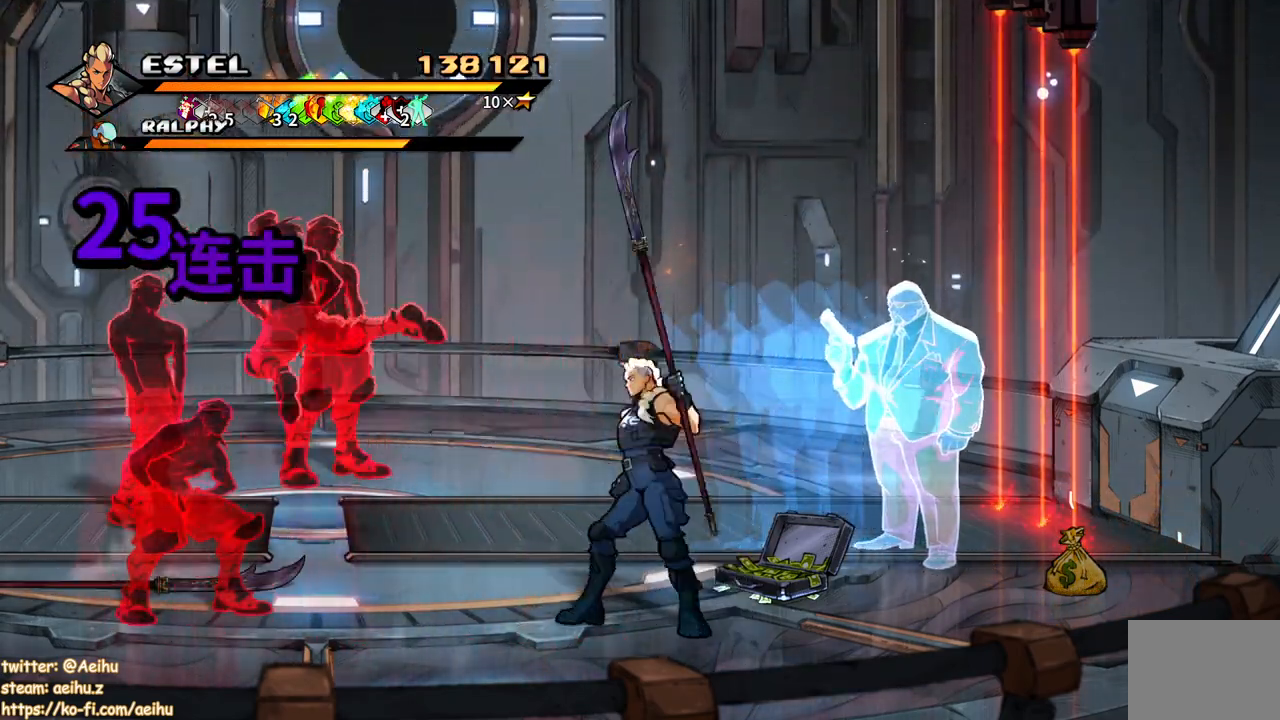
{"buttons": ["DPAD_RIGHT"], "button_events": [[17, "CIRCLE", "up"], [50, "DPAD_LEFT", "up"], [167, "DPAD_DOWN", "down"], [367, "DPAD_RIGHT", "down"], [400, "DPAD_DOWN", "up"]]}
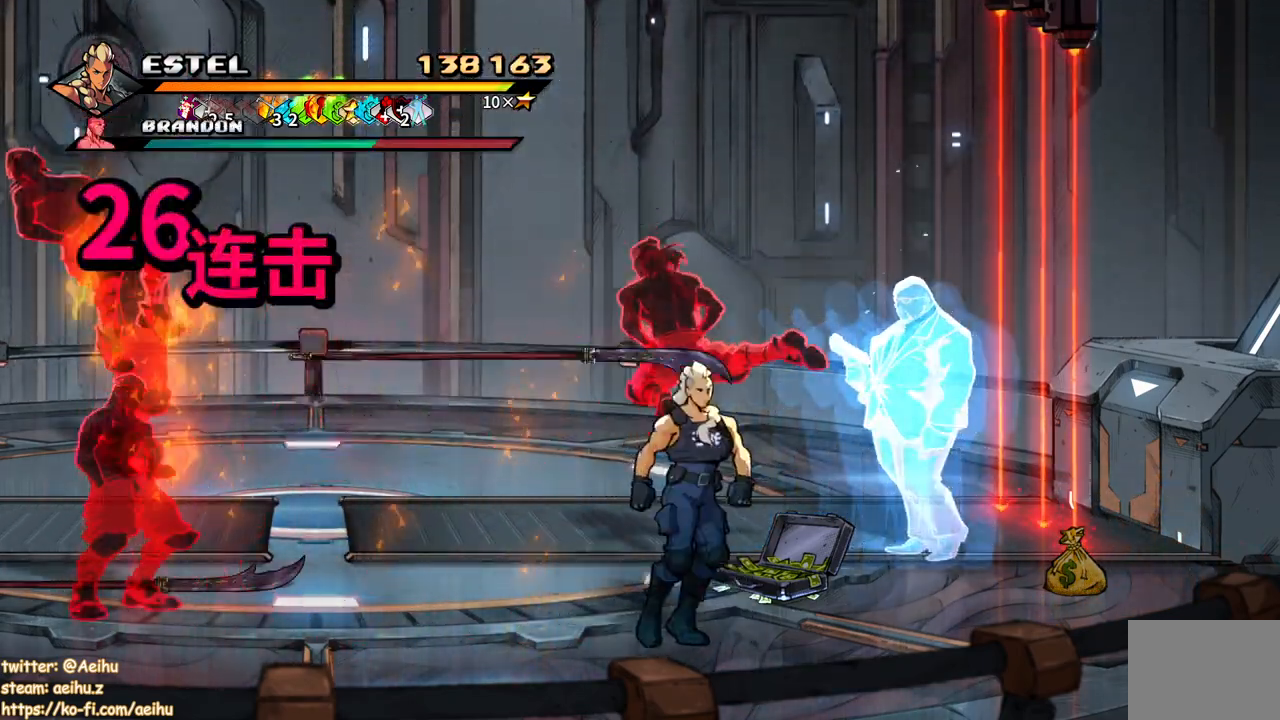
{"buttons": ["DPAD_UP"], "button_events": [[167, "DPAD_DOWN", "down"], [167, "DPAD_RIGHT", "up"], [217, "DPAD_LEFT", "down"], [233, "DPAD_DOWN", "up"], [383, "DPAD_LEFT", "up"], [383, "DPAD_UP", "down"]]}
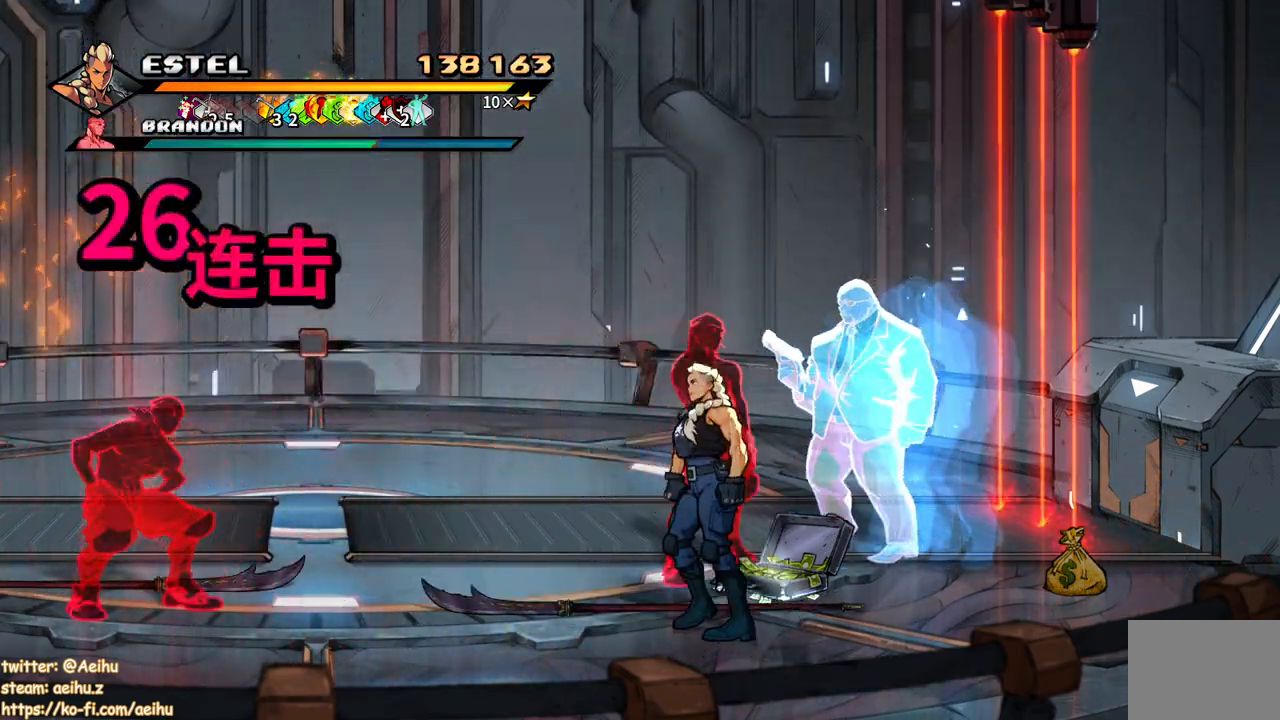
{"buttons": [], "button_events": [[133, "DPAD_LEFT", "down"], [183, "DPAD_UP", "up"], [200, "DPAD_LEFT", "up"], [283, "SQUARE", "down"], [383, "SQUARE", "up"], [450, "SQUARE", "down"], [500, "SQUARE", "up"]]}
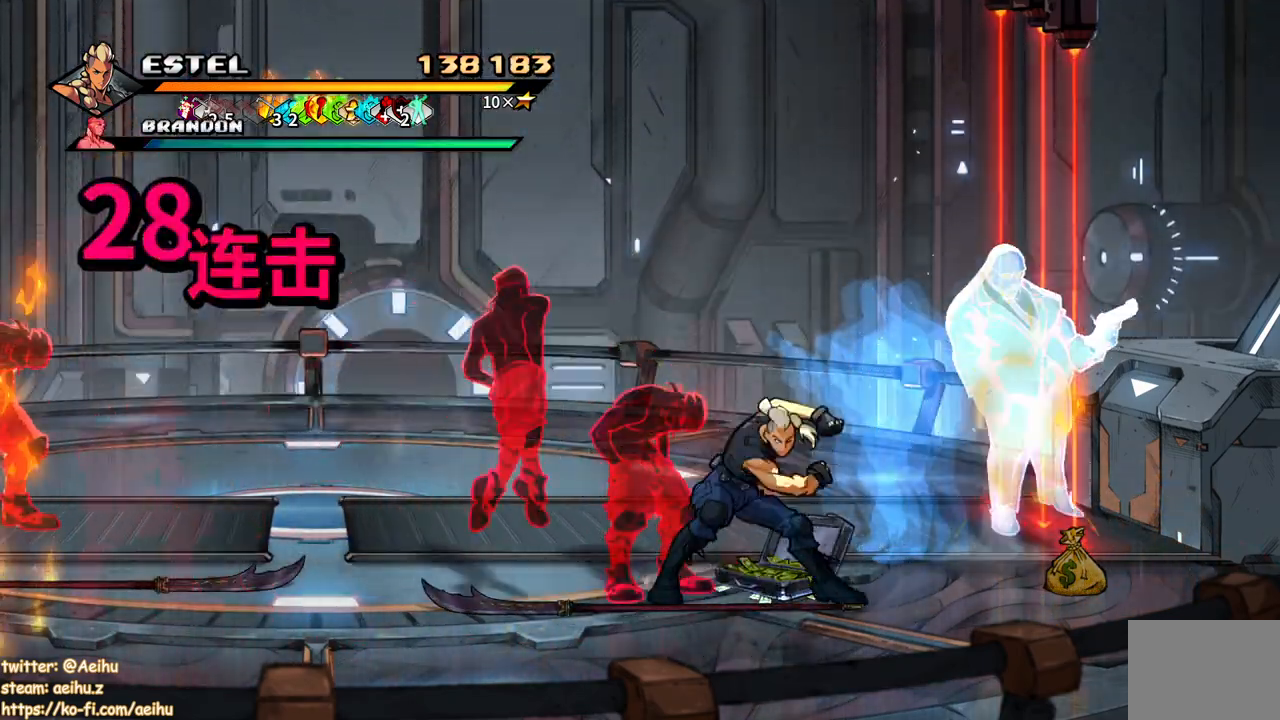
{"buttons": [], "button_events": [[200, "SQUARE", "down"], [383, "SQUARE", "up"]]}
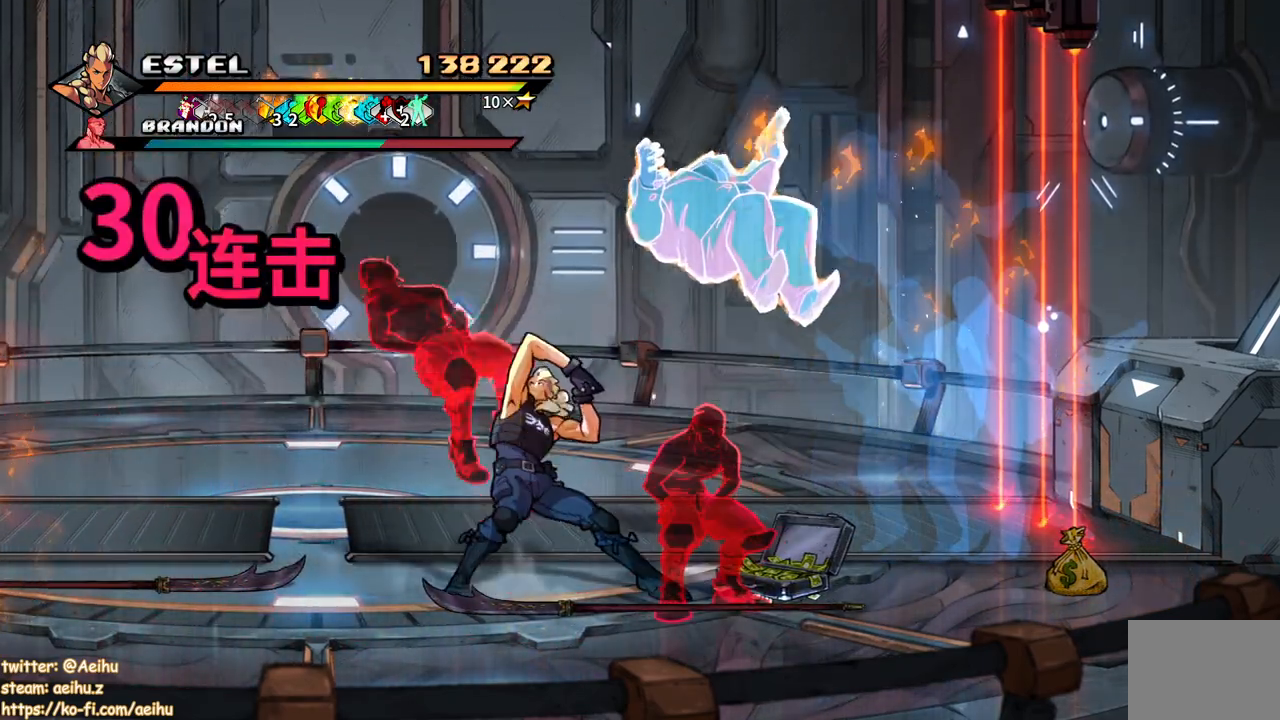
{"buttons": ["DPAD_RIGHT"], "button_events": [[83, "DPAD_RIGHT", "down"], [283, "SQUARE", "down"], [383, "SQUARE", "up"]]}
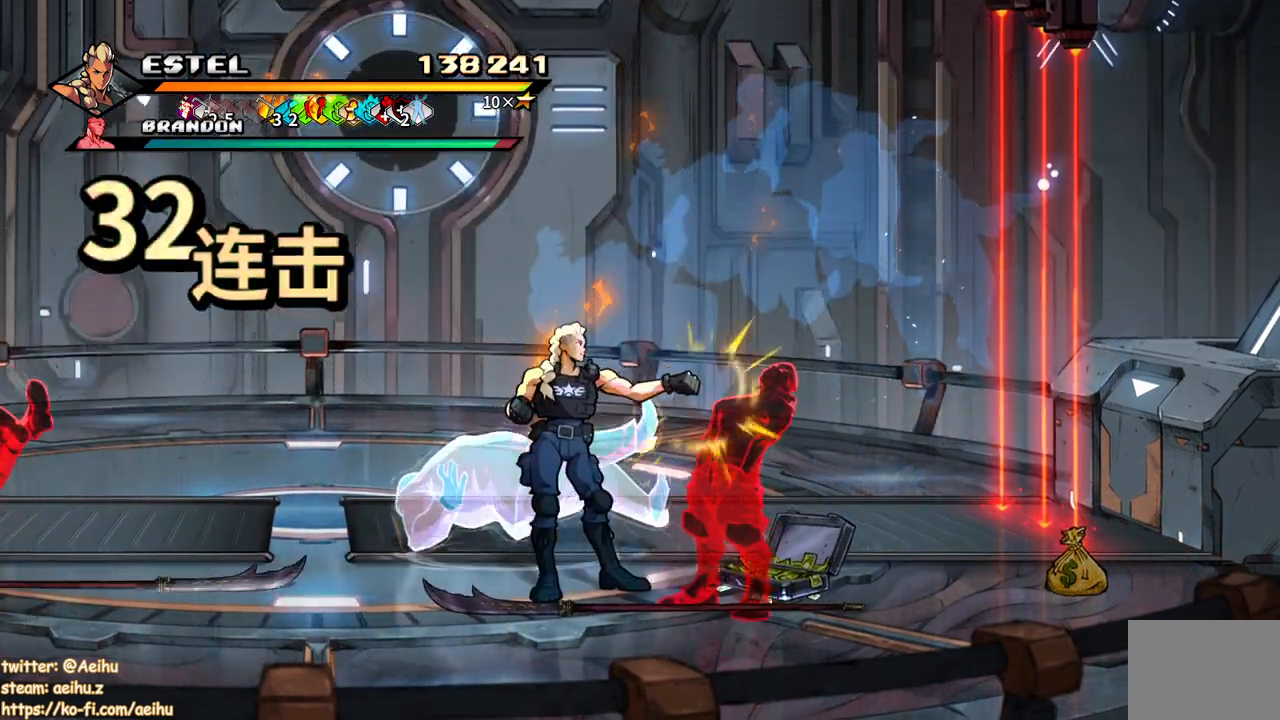
{"buttons": ["DPAD_LEFT"], "button_events": [[500, "DPAD_LEFT", "down"], [500, "DPAD_RIGHT", "up"]]}
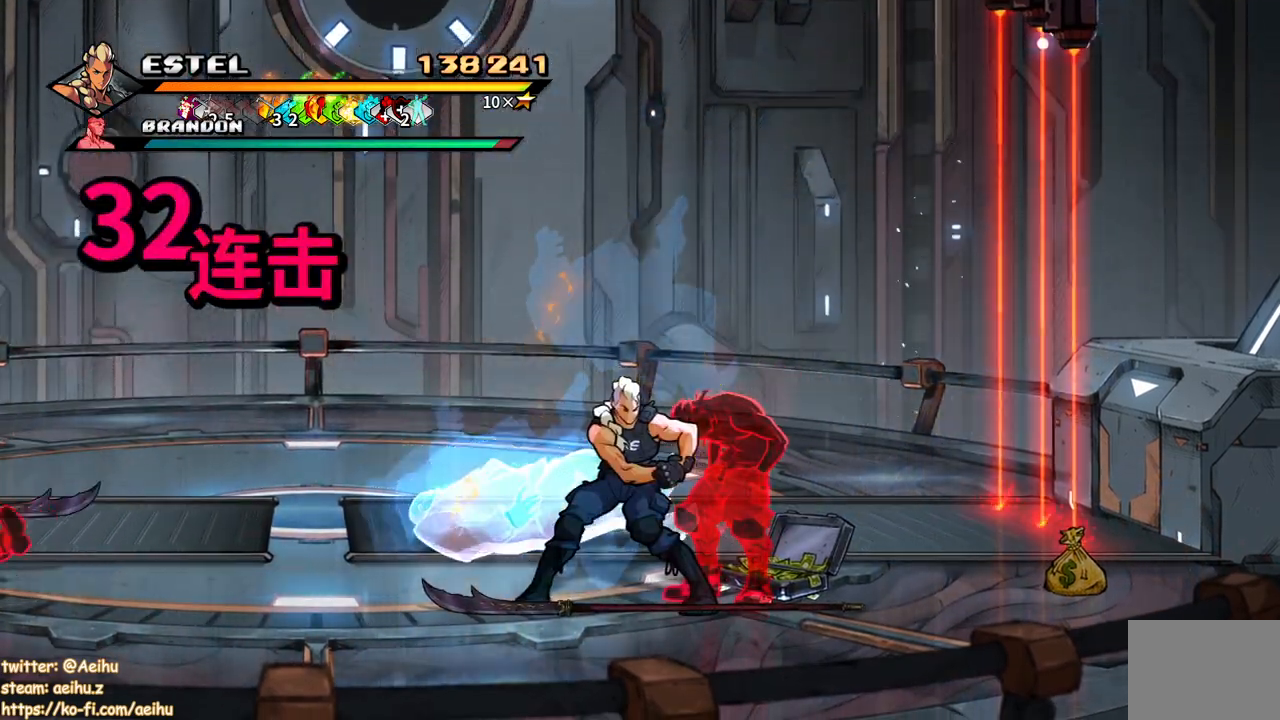
{"buttons": ["DPAD_RIGHT"], "button_events": [[17, "SQUARE", "down"], [100, "SQUARE", "up"], [267, "DPAD_LEFT", "up"], [467, "DPAD_RIGHT", "down"]]}
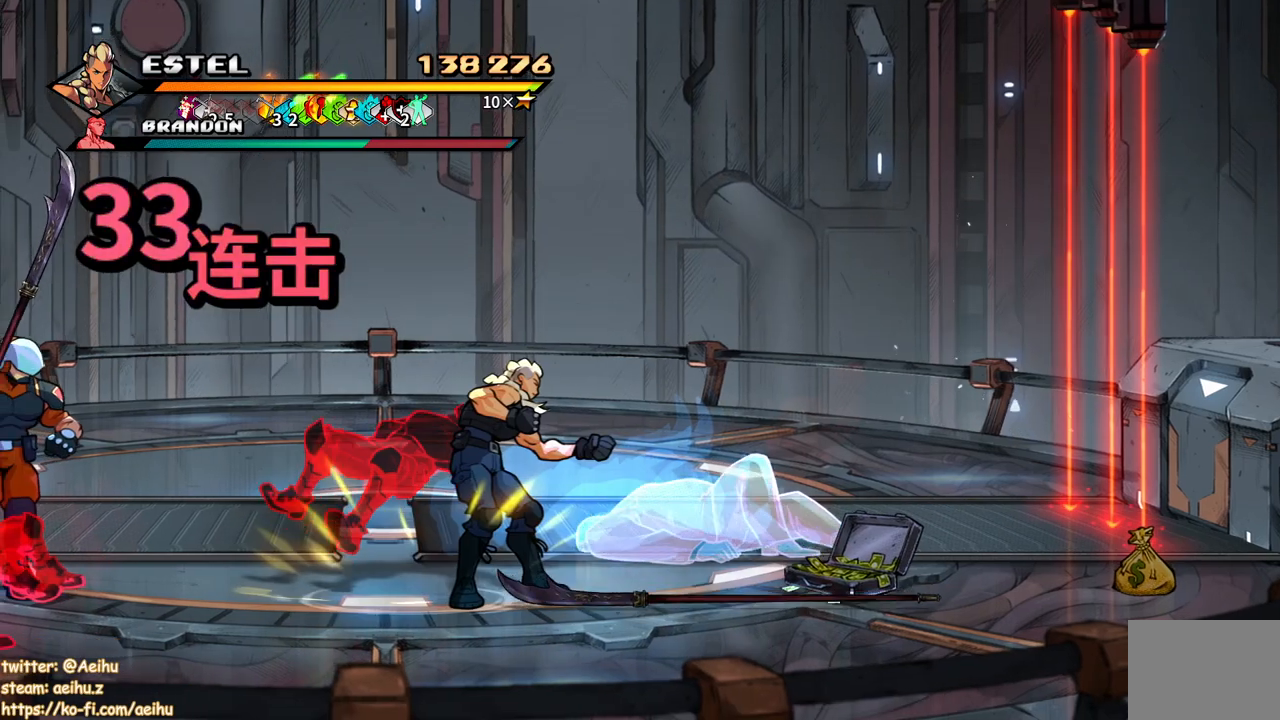
{"buttons": ["CIRCLE"], "button_events": [[400, "CIRCLE", "down"], [433, "DPAD_RIGHT", "up"]]}
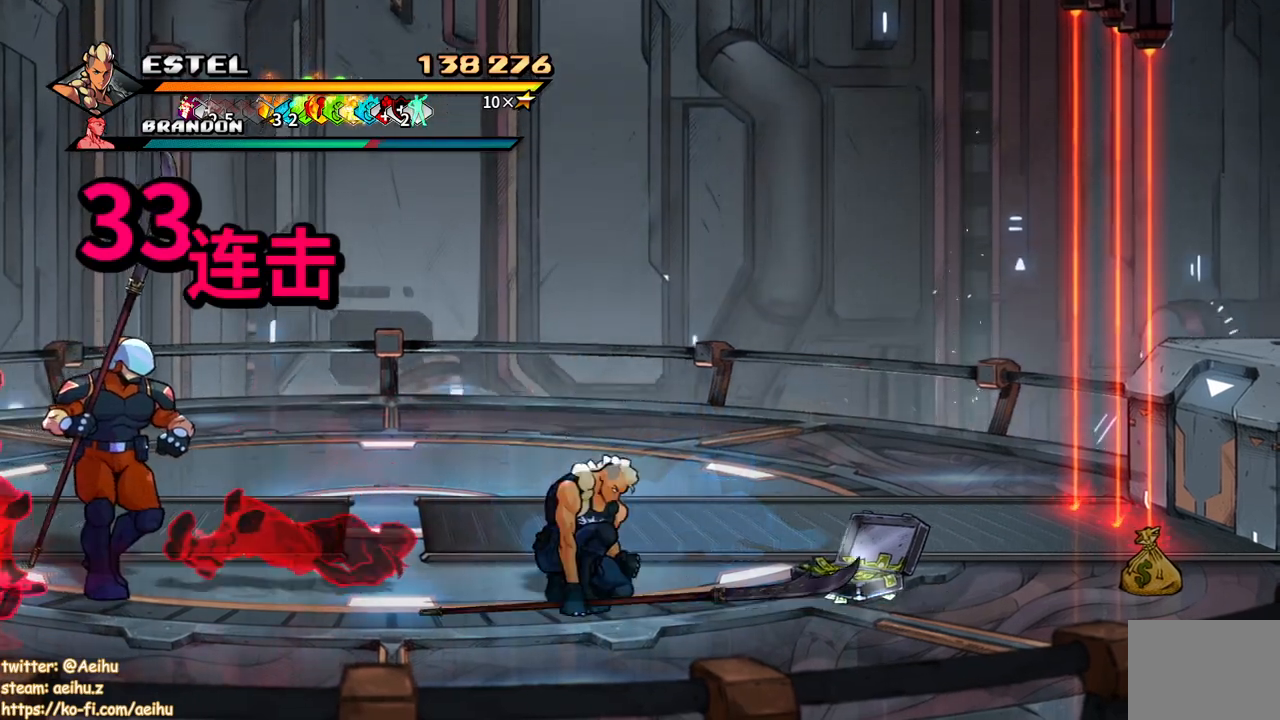
{"buttons": ["SQUARE"], "button_events": [[17, "CIRCLE", "up"], [50, "DPAD_LEFT", "down"], [200, "SQUARE", "down"], [267, "DPAD_LEFT", "up"], [283, "SQUARE", "up"], [350, "SQUARE", "down"], [433, "SQUARE", "up"], [483, "SQUARE", "down"]]}